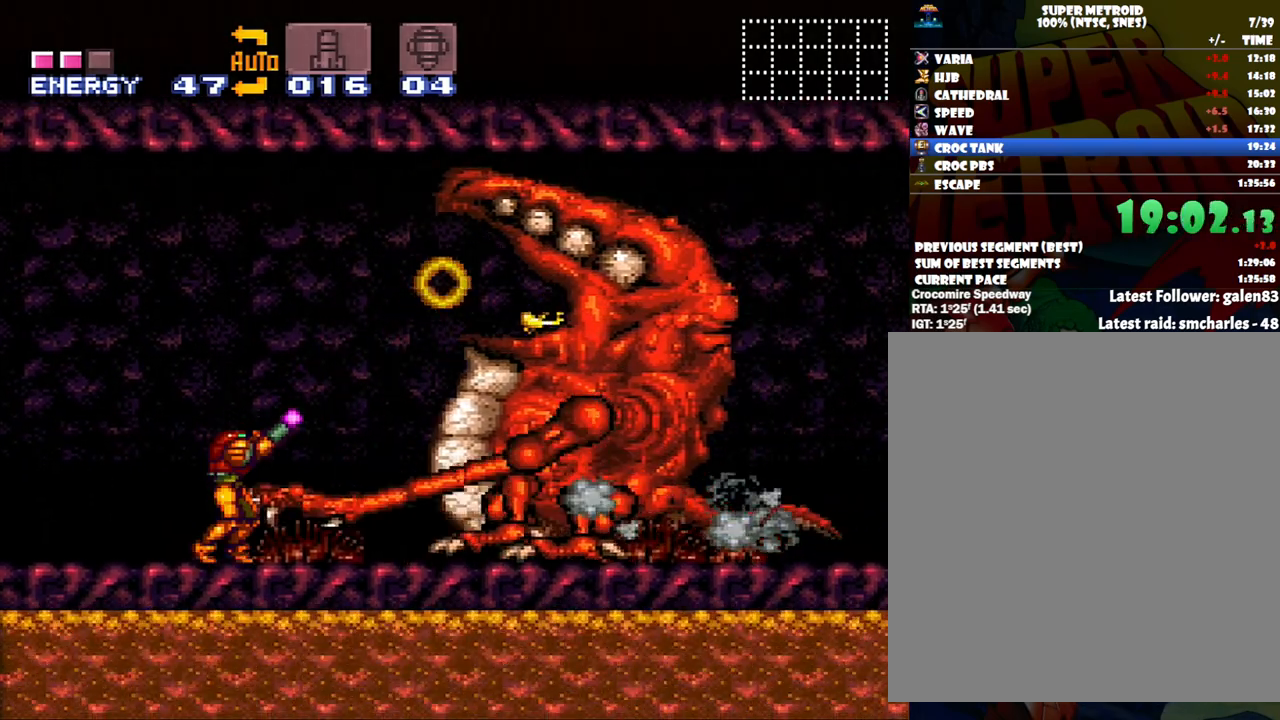
Gameplay with a controller (Nintendo layout); each line is a JSON object with the inputs held at the frame after it. "events" lists button and stick changes between this image and that frame as [ms after this image, input, new state], when the widget could be followed in between. Not read: L3 R3.
{"buttons": ["Y", "DPAD_LEFT"], "events": [[417, "DPAD_LEFT", "down"], [417, "R1", "up"]]}
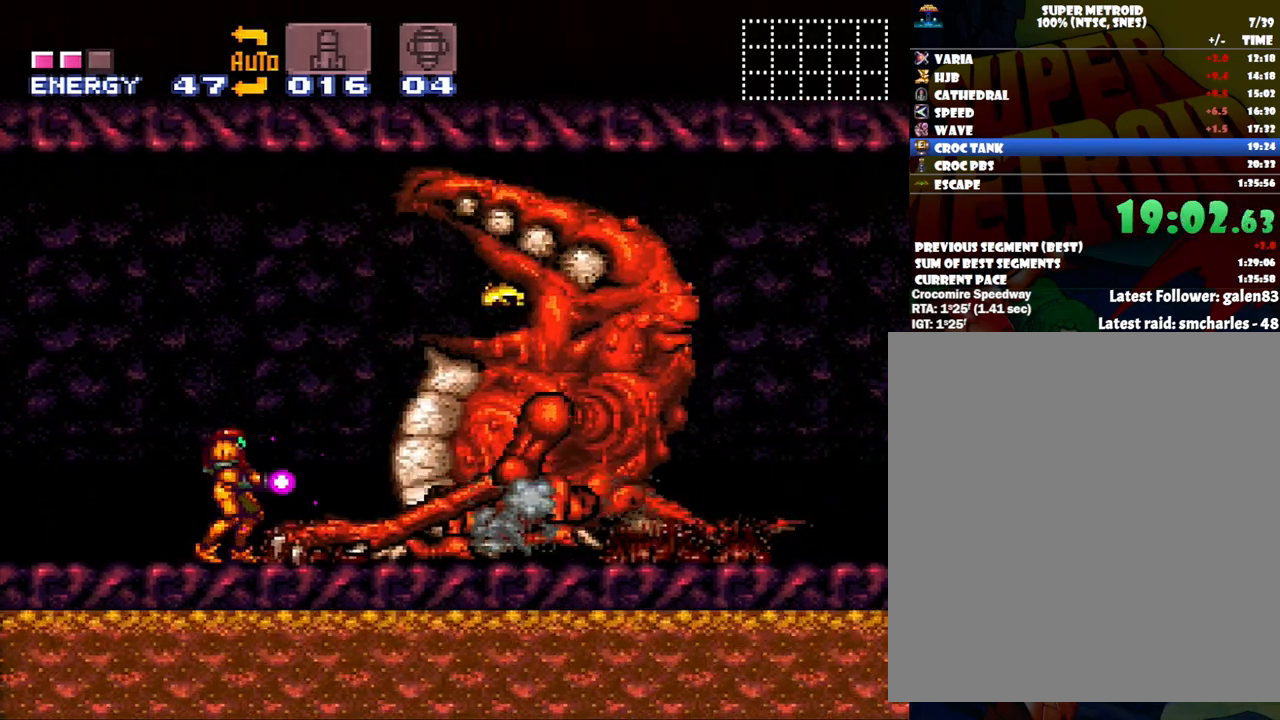
{"buttons": ["B", "Y"], "events": [[400, "DPAD_LEFT", "up"], [467, "B", "down"]]}
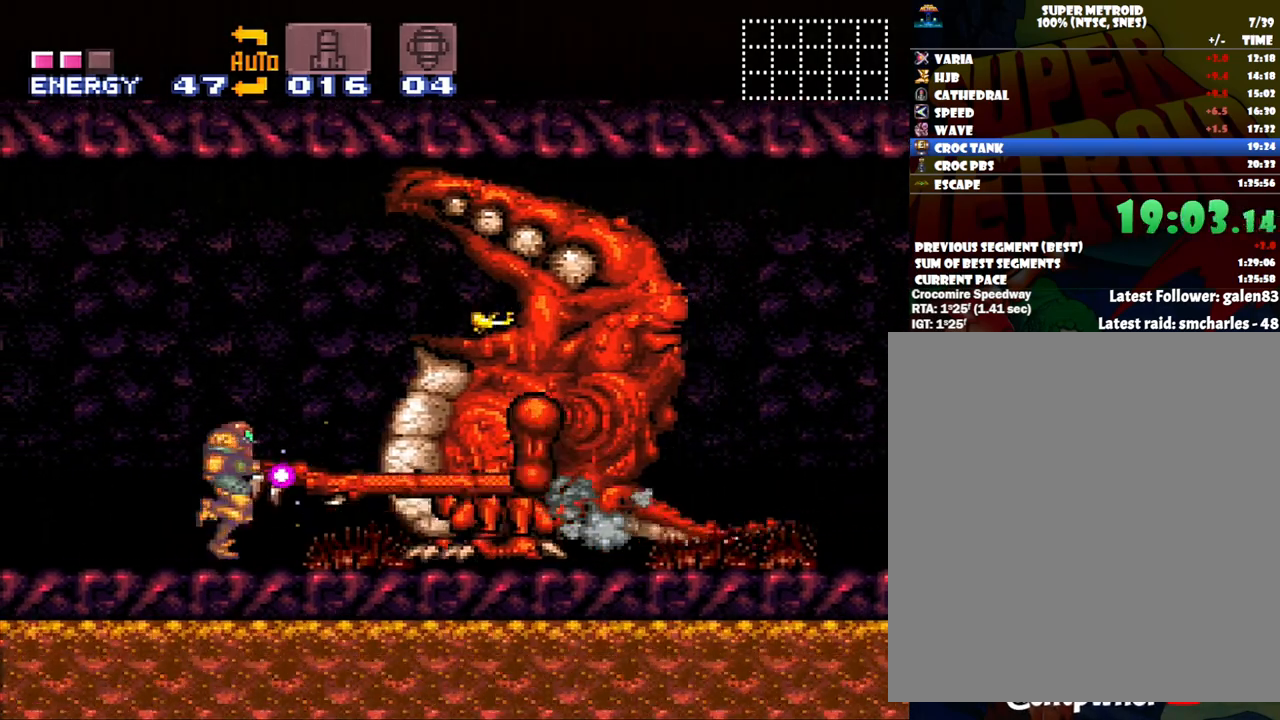
{"buttons": ["Y"], "events": [[400, "B", "up"]]}
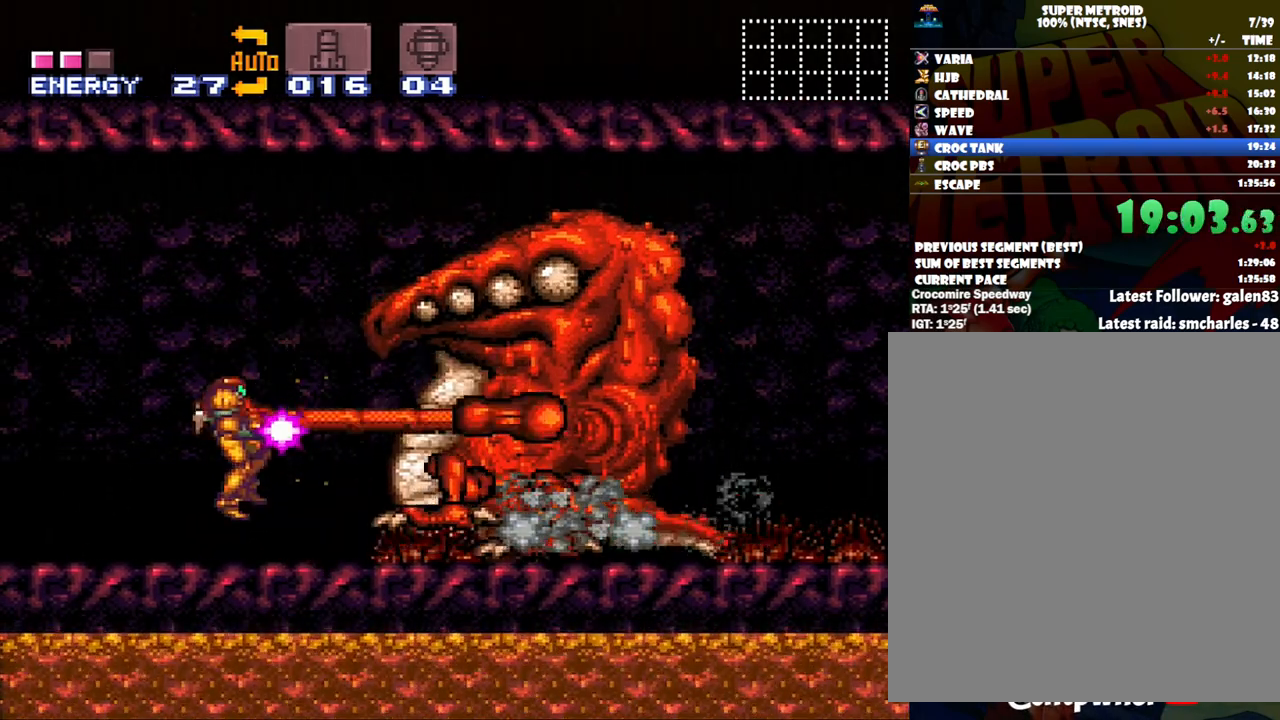
{"buttons": ["B", "Y"], "events": [[167, "B", "down"]]}
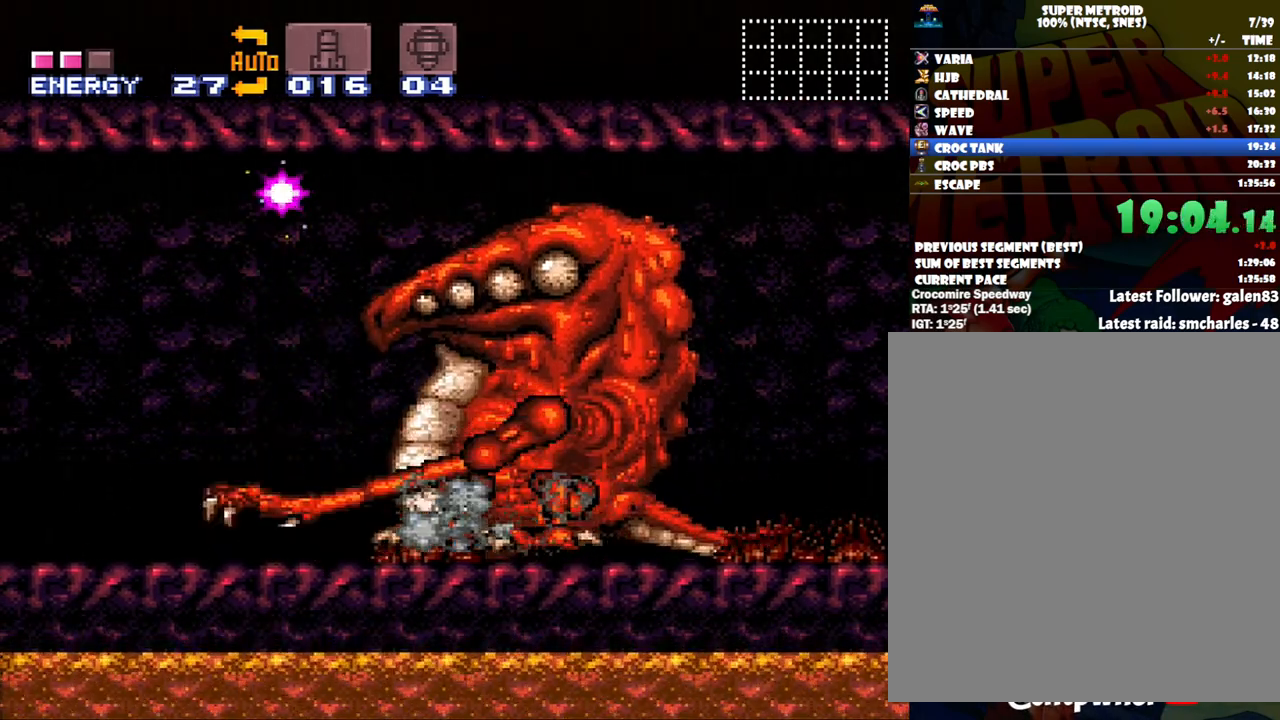
{"buttons": ["Y", "DPAD_LEFT"], "events": [[300, "B", "up"], [483, "DPAD_LEFT", "down"]]}
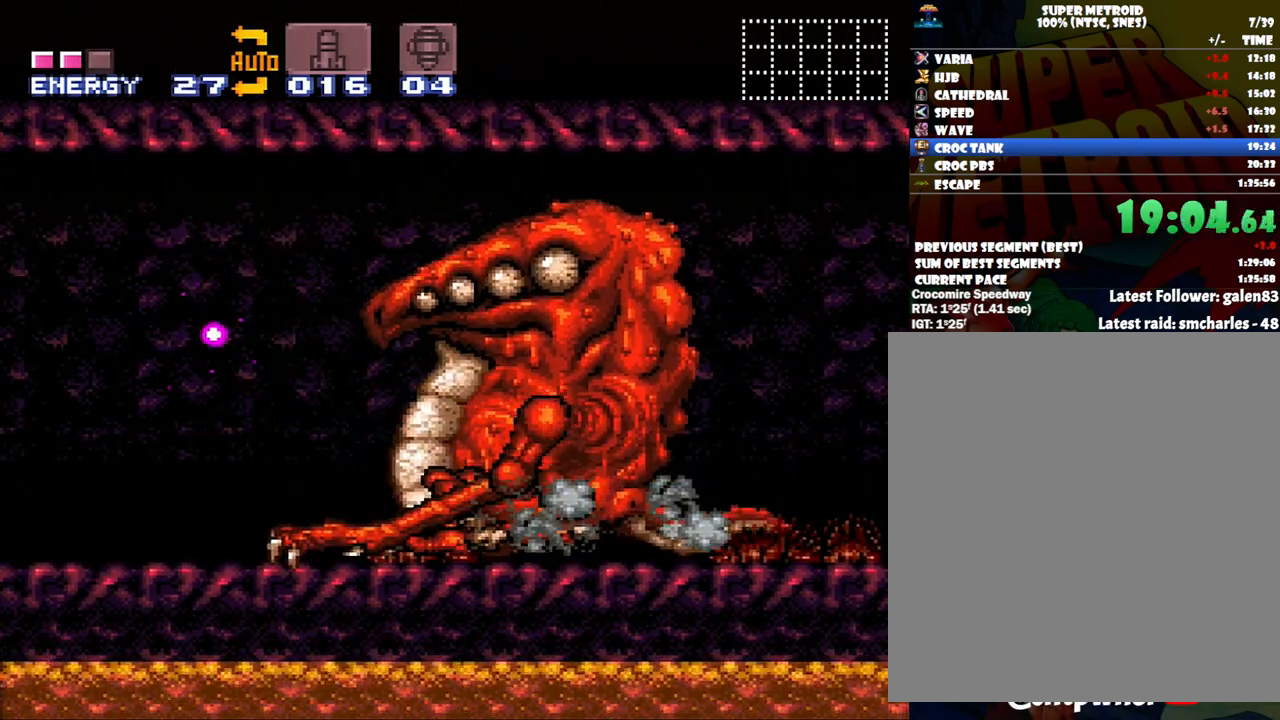
{"buttons": ["B", "Y"], "events": [[417, "DPAD_LEFT", "up"], [483, "B", "down"]]}
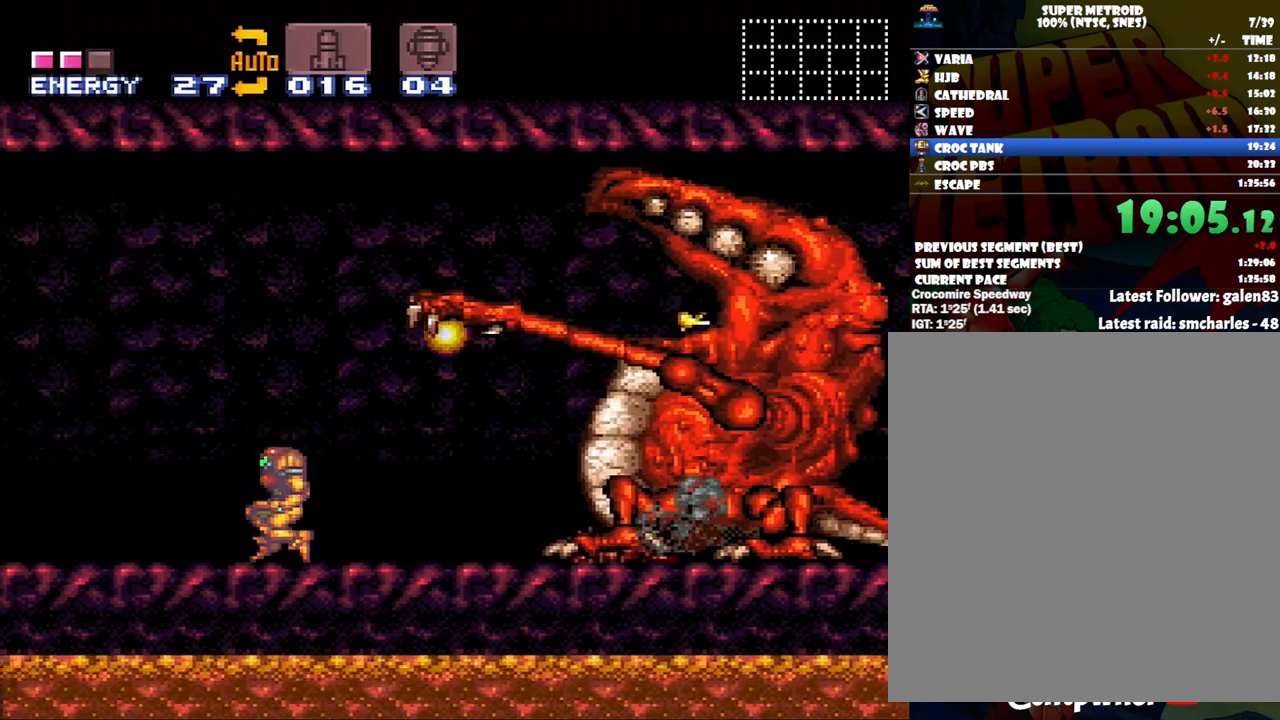
{"buttons": [], "events": [[233, "DPAD_RIGHT", "down"], [417, "B", "up"], [467, "Y", "up"], [483, "DPAD_RIGHT", "up"]]}
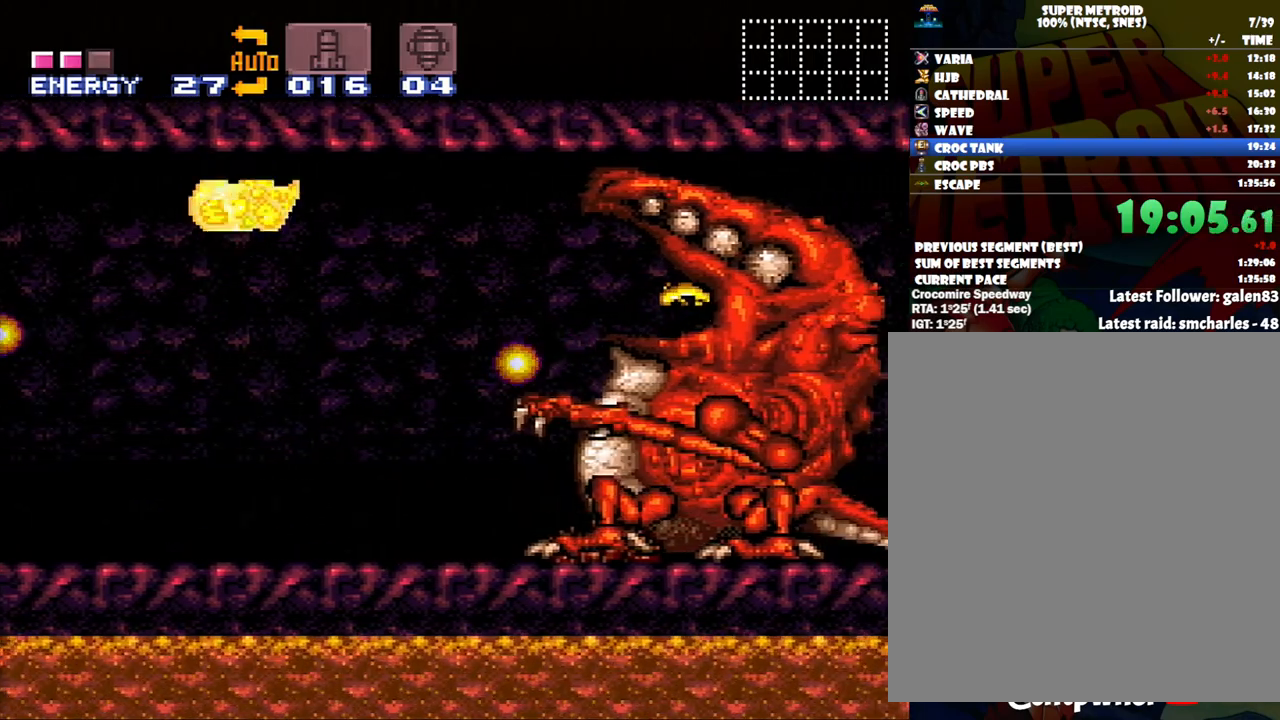
{"buttons": ["Y"], "events": [[83, "Y", "down"]]}
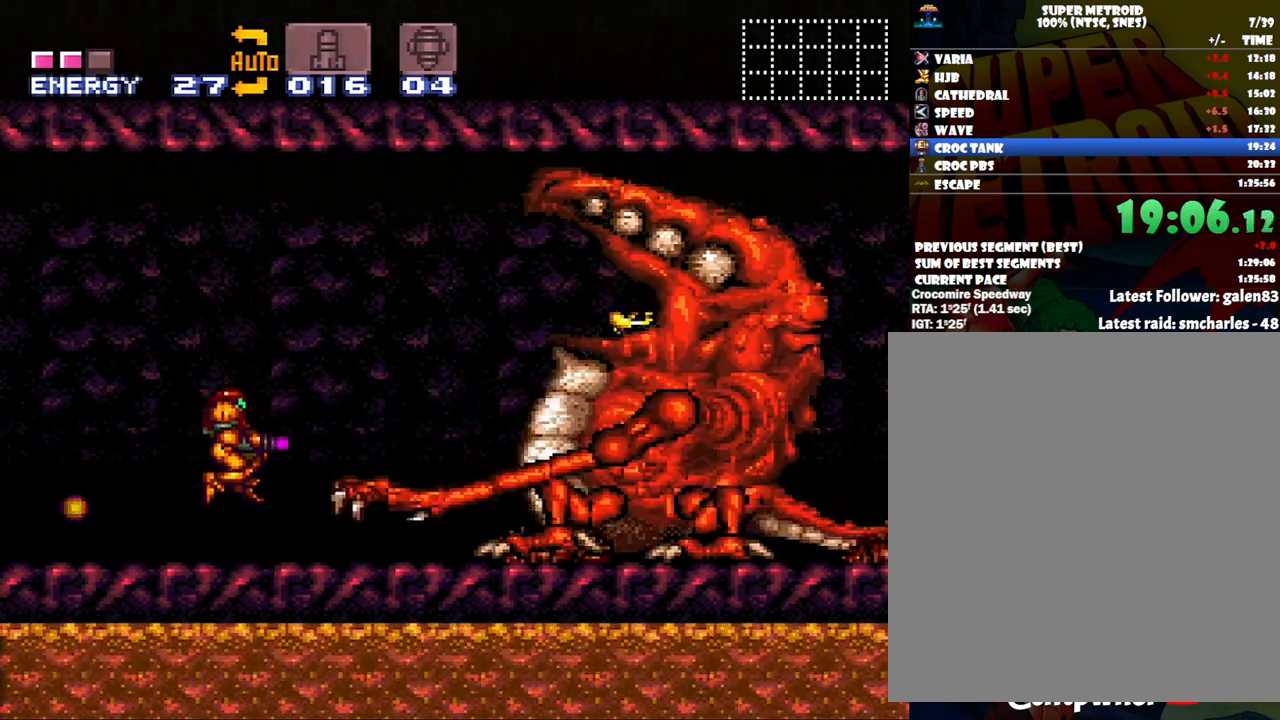
{"buttons": ["Y", "R1", "DPAD_RIGHT"], "events": [[267, "DPAD_RIGHT", "down"], [367, "R1", "down"], [400, "DPAD_RIGHT", "up"], [500, "DPAD_RIGHT", "down"]]}
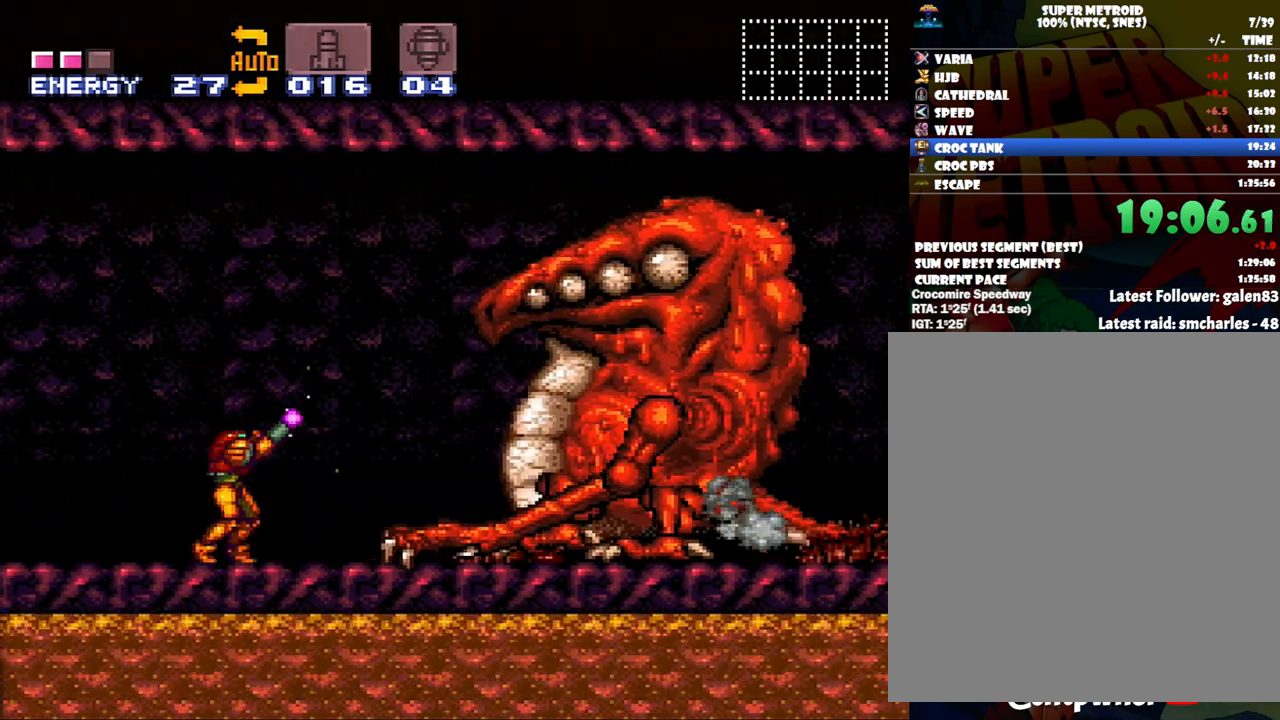
{"buttons": ["Y", "R1", "DPAD_RIGHT"], "events": [[133, "DPAD_RIGHT", "up"], [200, "DPAD_RIGHT", "down"], [333, "DPAD_RIGHT", "up"], [450, "DPAD_RIGHT", "down"]]}
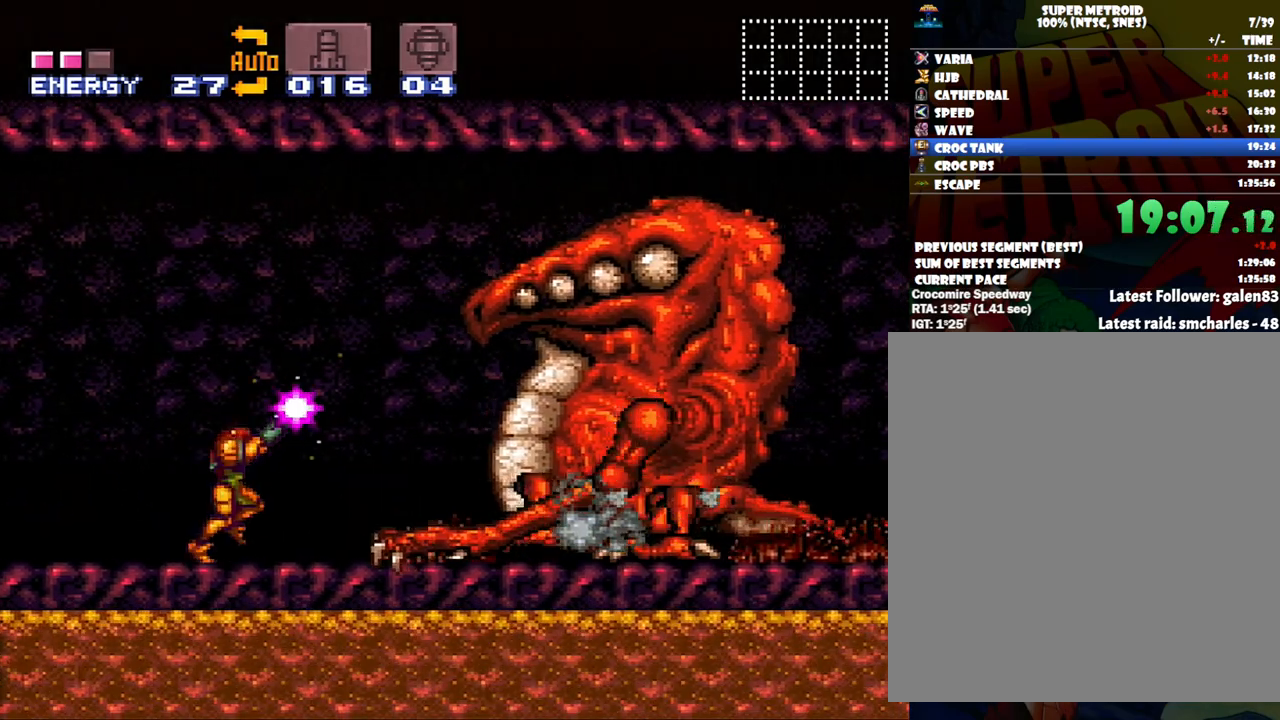
{"buttons": ["Y", "R1"], "events": [[50, "DPAD_RIGHT", "up"], [150, "DPAD_RIGHT", "down"], [233, "DPAD_RIGHT", "up"], [350, "DPAD_RIGHT", "down"], [417, "DPAD_RIGHT", "up"]]}
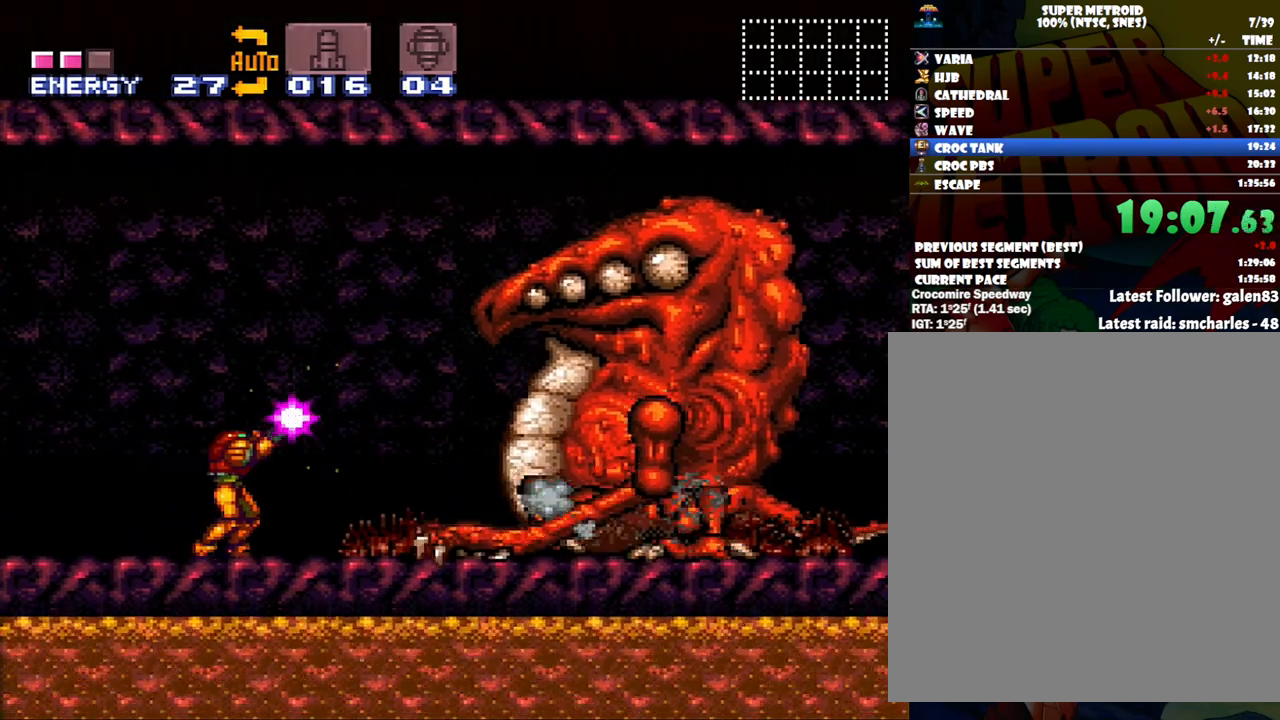
{"buttons": ["Y", "R1"], "events": [[17, "DPAD_RIGHT", "down"], [133, "DPAD_RIGHT", "up"], [233, "DPAD_RIGHT", "down"], [267, "DPAD_RIGHT", "up"], [333, "Y", "up"], [367, "R1", "up"], [400, "R1", "down"], [433, "Y", "down"]]}
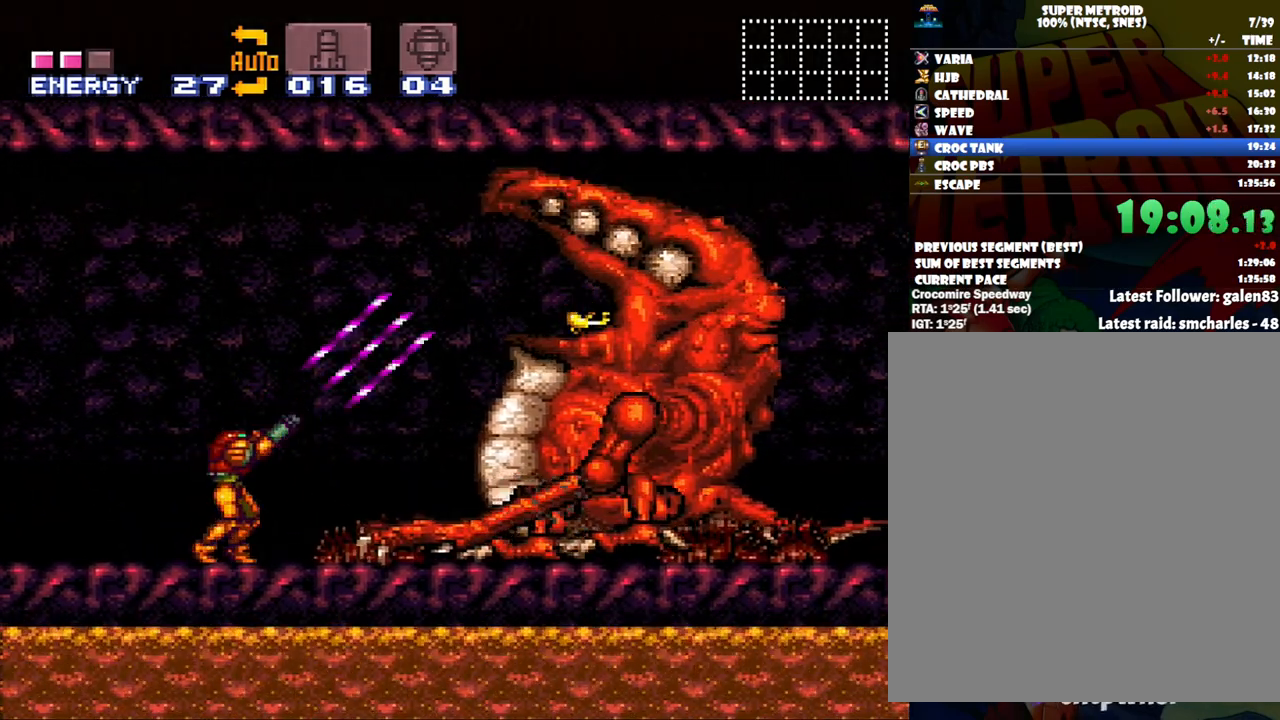
{"buttons": ["Y", "R1"], "events": []}
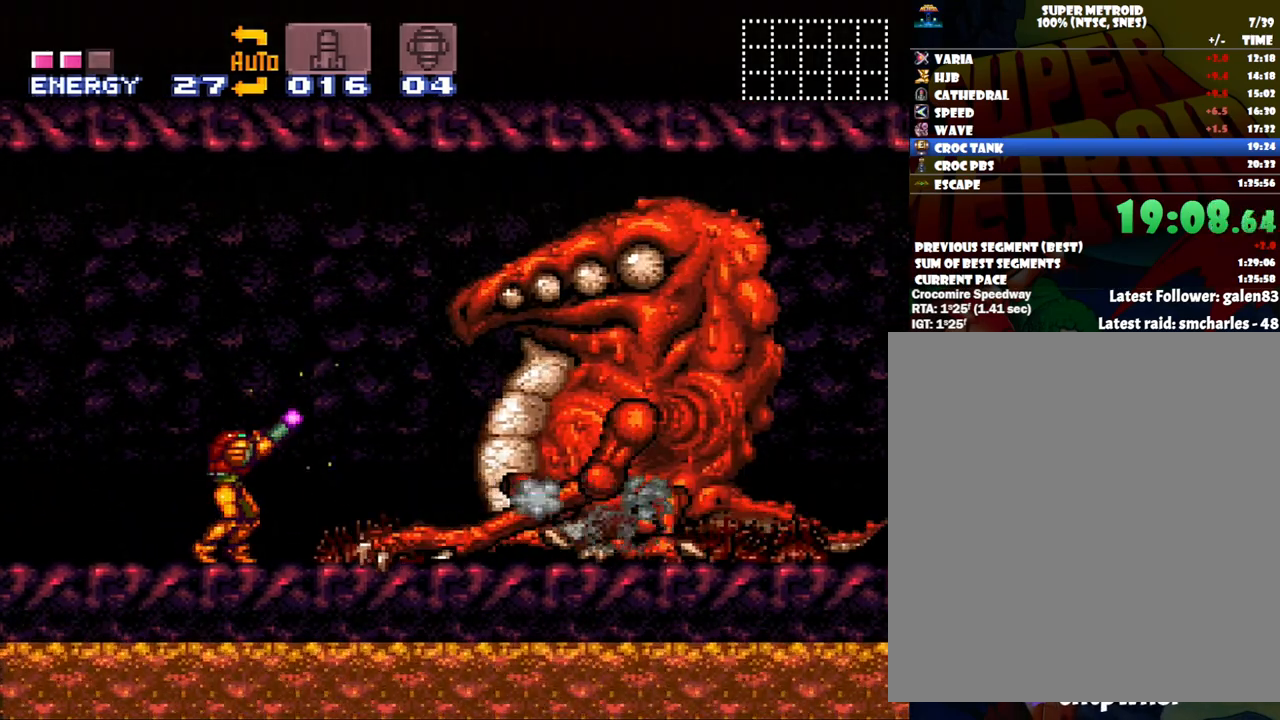
{"buttons": ["Y", "R1"], "events": [[117, "DPAD_RIGHT", "down"], [267, "DPAD_RIGHT", "up"], [367, "DPAD_RIGHT", "down"], [483, "DPAD_RIGHT", "up"]]}
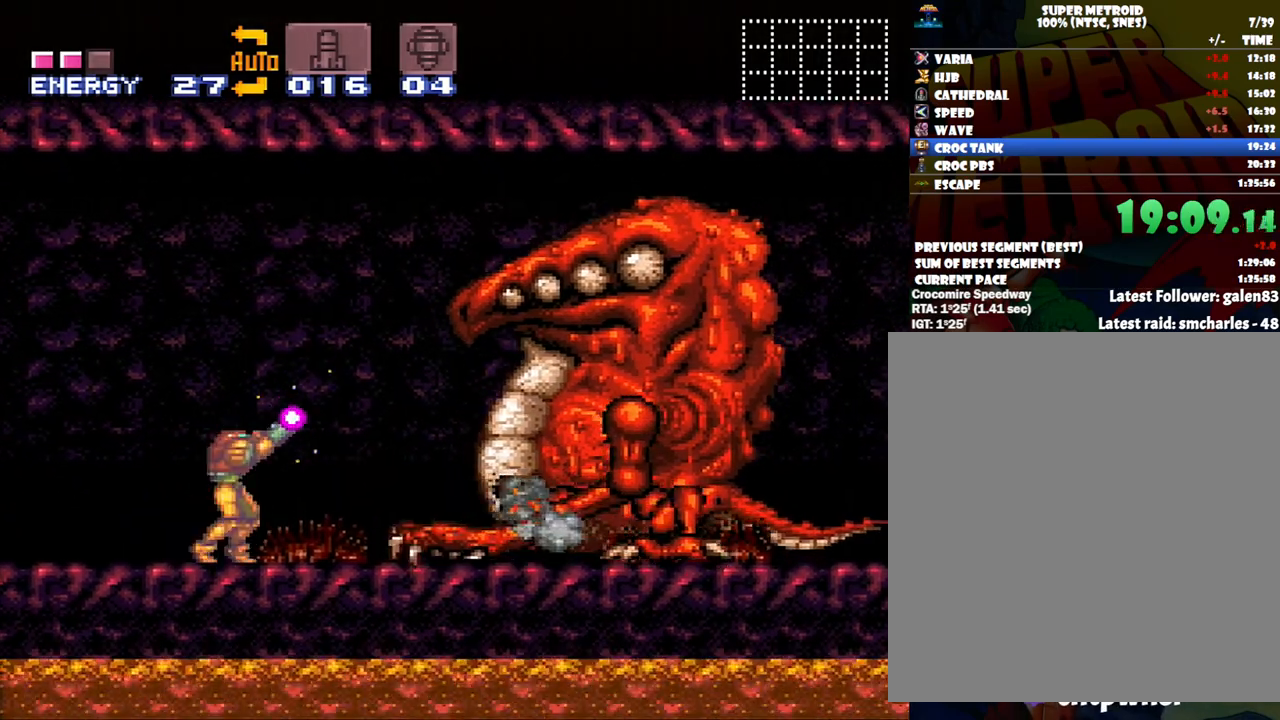
{"buttons": ["Y", "R1", "DPAD_RIGHT"], "events": [[83, "DPAD_RIGHT", "down"], [150, "DPAD_RIGHT", "up"], [250, "DPAD_RIGHT", "down"], [333, "DPAD_RIGHT", "up"], [450, "DPAD_RIGHT", "down"]]}
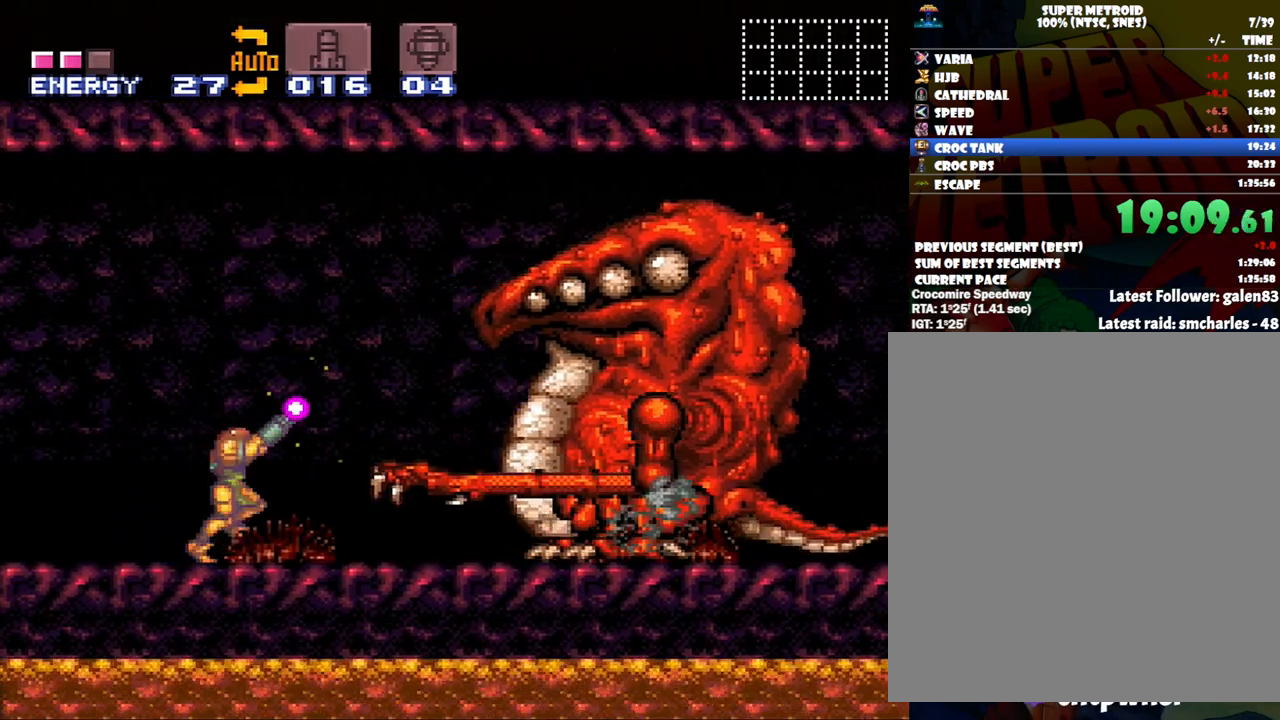
{"buttons": ["Y", "R1"], "events": [[83, "DPAD_RIGHT", "up"], [217, "DPAD_RIGHT", "down"], [300, "DPAD_RIGHT", "up"], [383, "Y", "up"], [483, "Y", "down"]]}
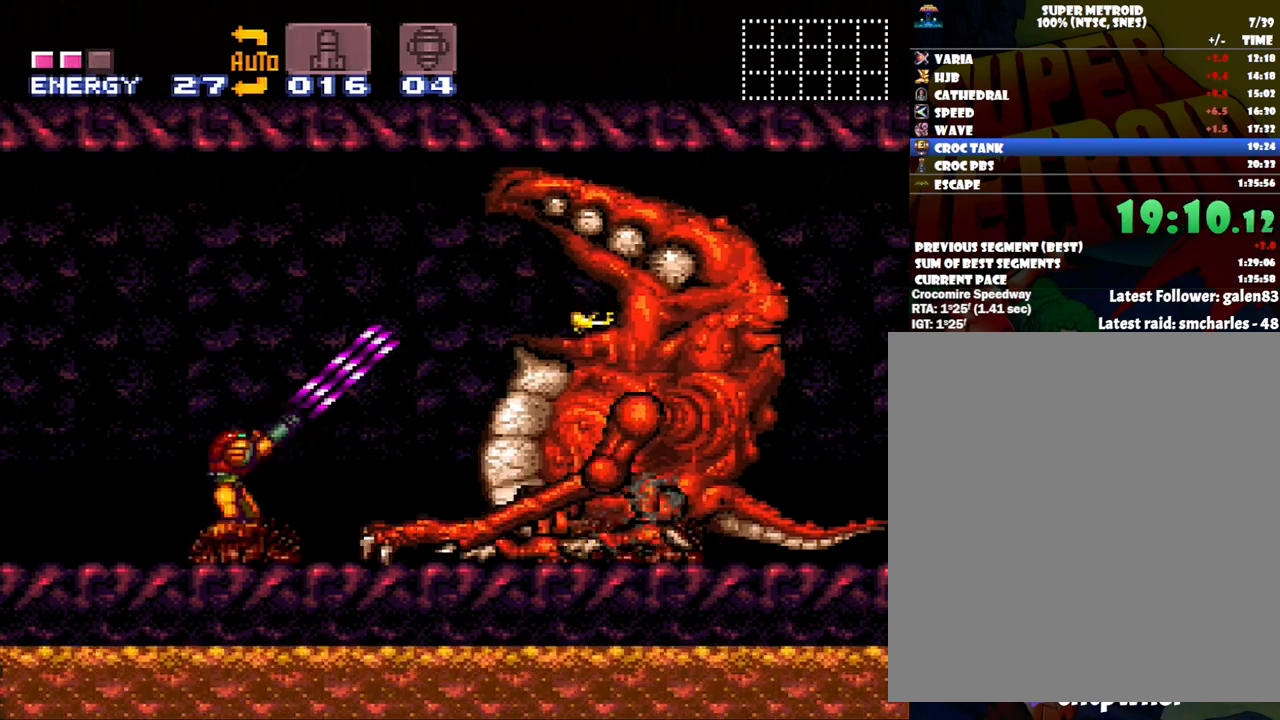
{"buttons": ["Y", "R1"], "events": [[400, "DPAD_RIGHT", "down"], [483, "DPAD_RIGHT", "up"]]}
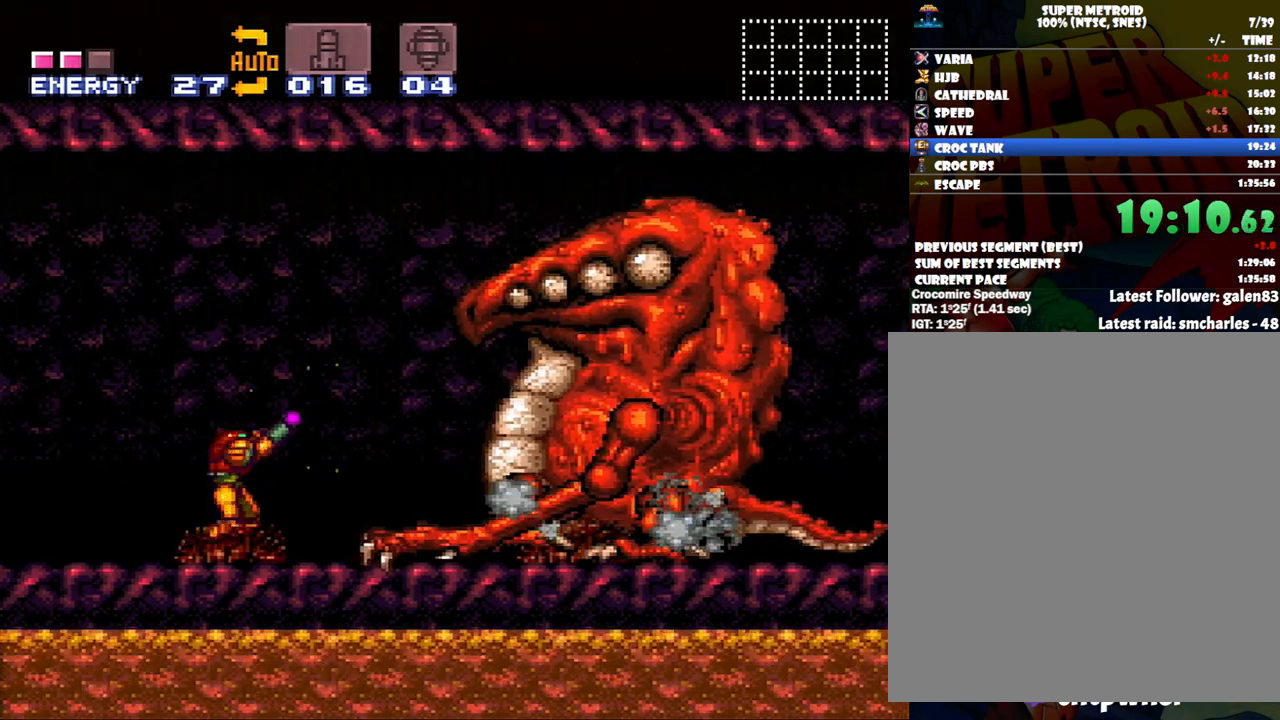
{"buttons": ["Y", "R1", "DPAD_RIGHT"], "events": [[117, "DPAD_RIGHT", "down"], [150, "DPAD_RIGHT", "up"], [233, "DPAD_RIGHT", "down"], [333, "DPAD_RIGHT", "up"], [433, "DPAD_RIGHT", "down"]]}
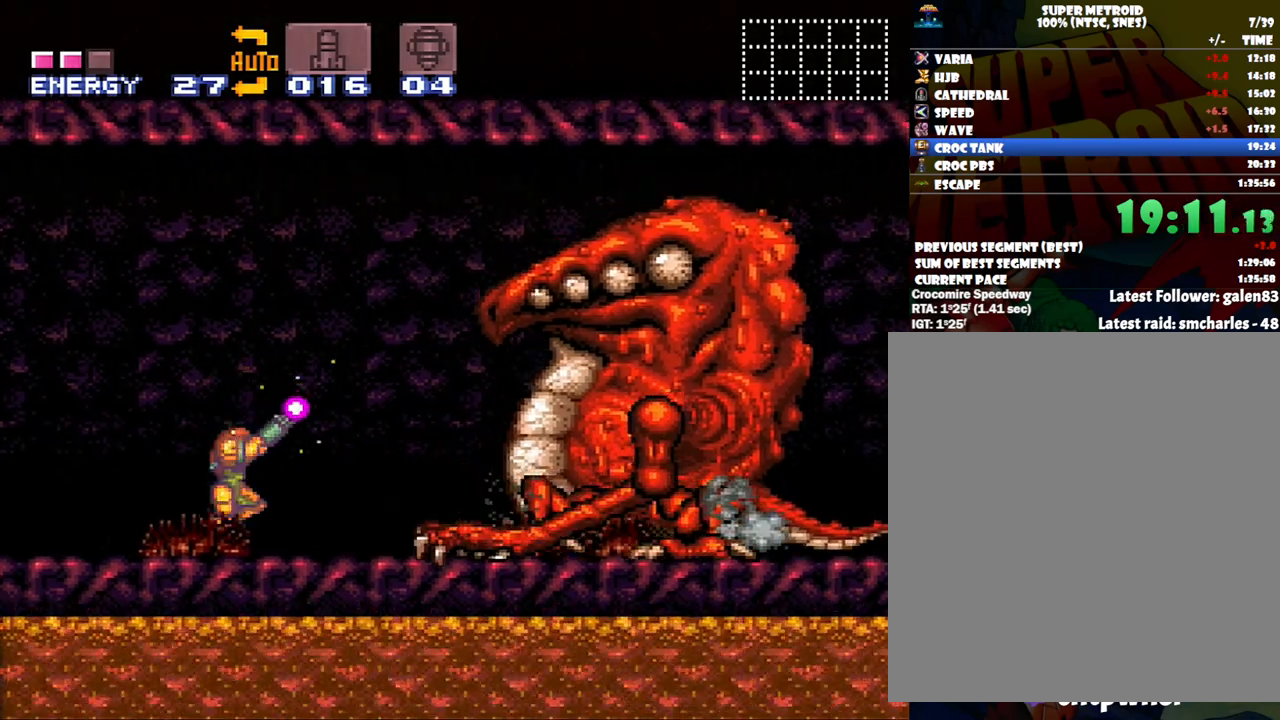
{"buttons": ["Y", "R1", "DPAD_RIGHT"], "events": [[17, "DPAD_RIGHT", "up"], [83, "DPAD_RIGHT", "down"], [167, "DPAD_RIGHT", "up"], [233, "DPAD_RIGHT", "down"], [333, "DPAD_RIGHT", "up"], [417, "DPAD_RIGHT", "down"]]}
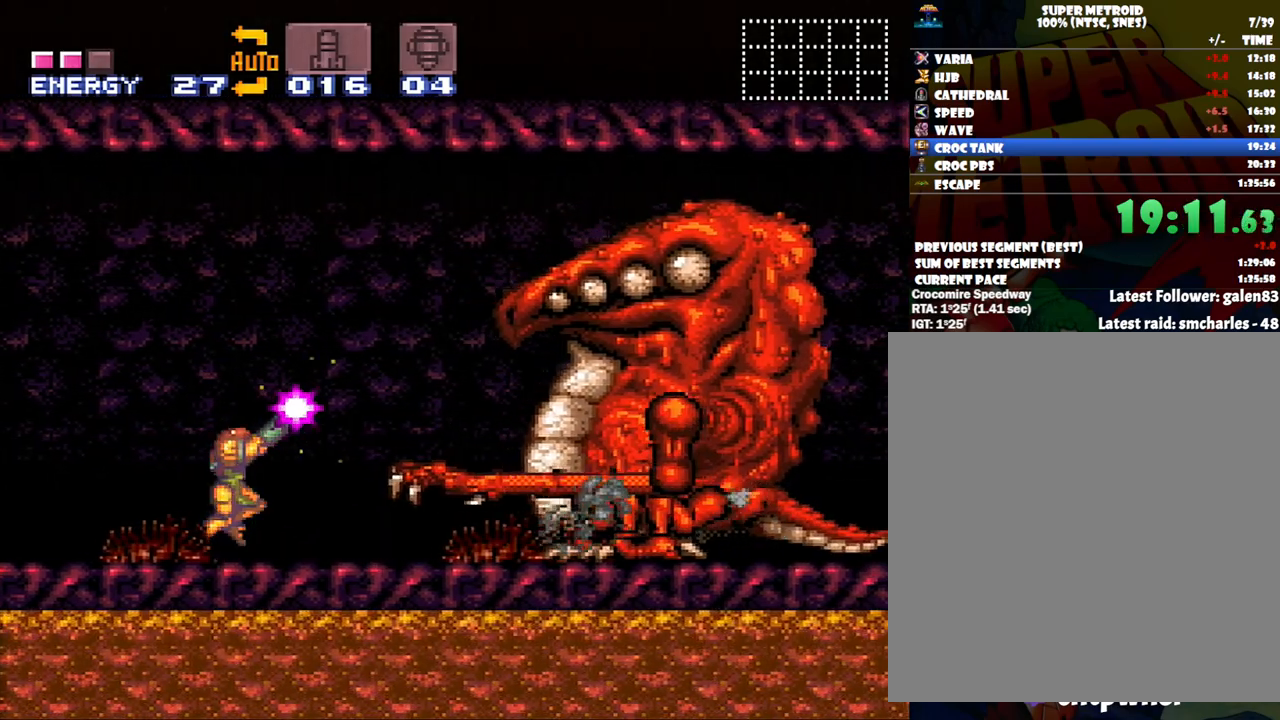
{"buttons": ["Y", "R1"], "events": [[17, "DPAD_RIGHT", "up"], [117, "DPAD_RIGHT", "down"], [233, "DPAD_RIGHT", "up"], [400, "Y", "up"], [500, "Y", "down"]]}
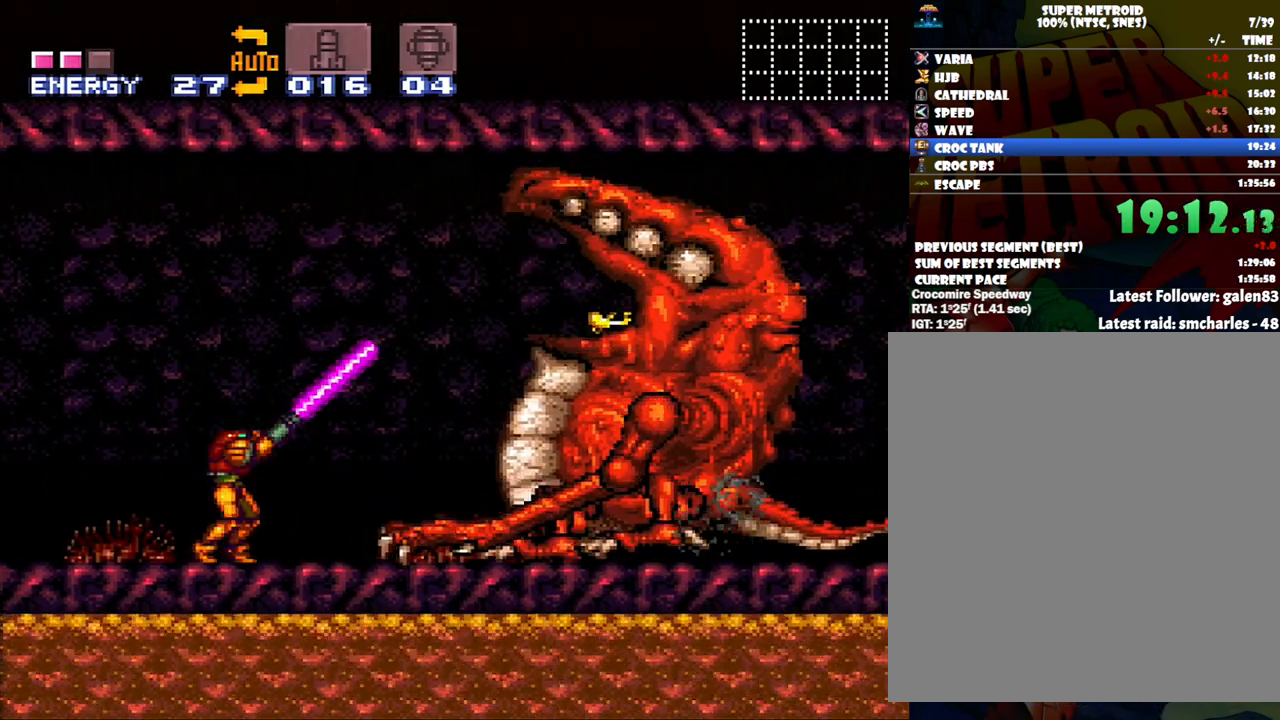
{"buttons": ["Y", "R1"], "events": [[333, "DPAD_RIGHT", "down"], [433, "DPAD_RIGHT", "up"]]}
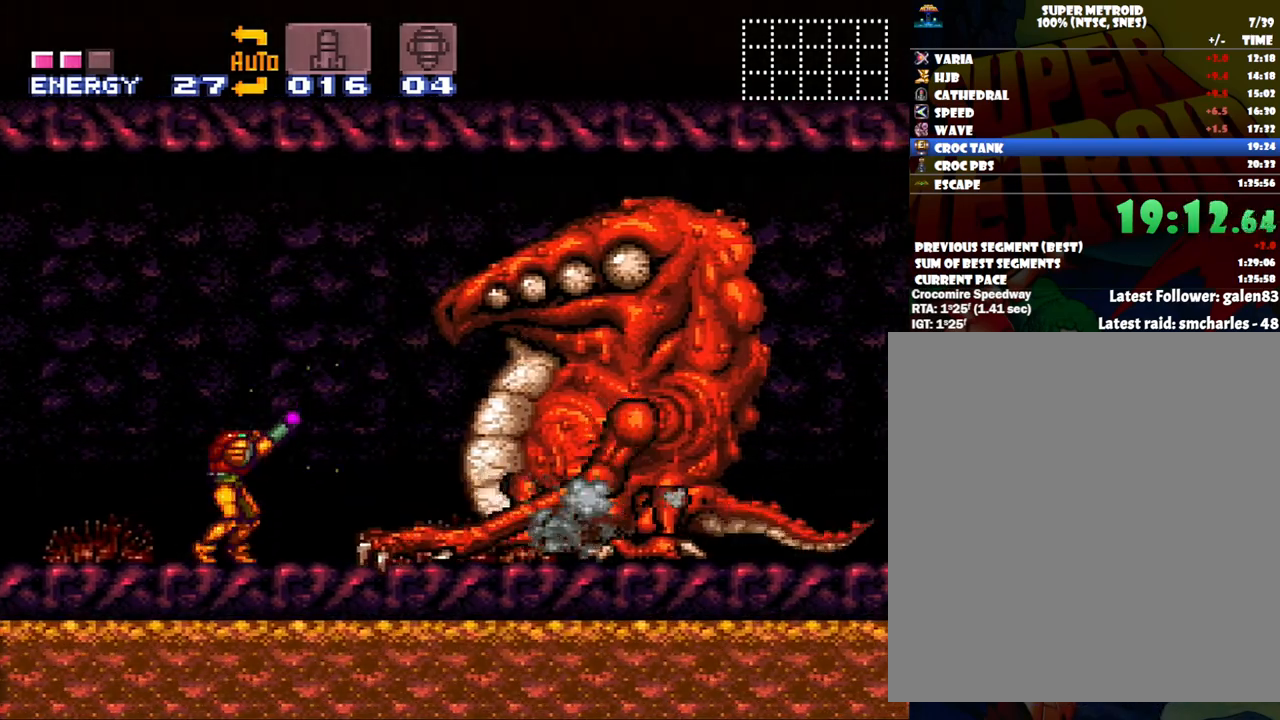
{"buttons": ["Y", "R1"], "events": [[17, "DPAD_RIGHT", "down"], [117, "DPAD_RIGHT", "up"], [200, "DPAD_RIGHT", "down"], [300, "DPAD_RIGHT", "up"], [400, "DPAD_RIGHT", "down"], [483, "DPAD_RIGHT", "up"]]}
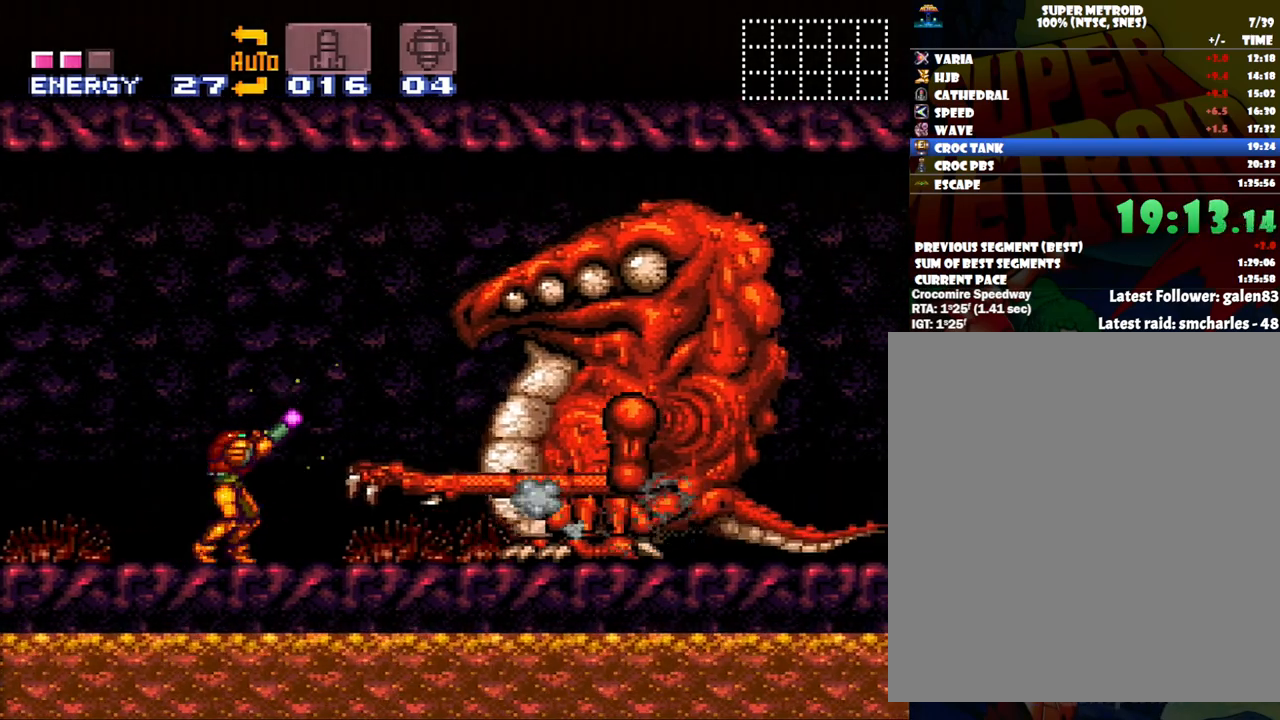
{"buttons": ["Y", "R1", "DPAD_RIGHT"], "events": [[83, "DPAD_RIGHT", "down"], [183, "DPAD_RIGHT", "up"], [317, "DPAD_RIGHT", "down"], [367, "DPAD_RIGHT", "up"], [417, "DPAD_RIGHT", "down"]]}
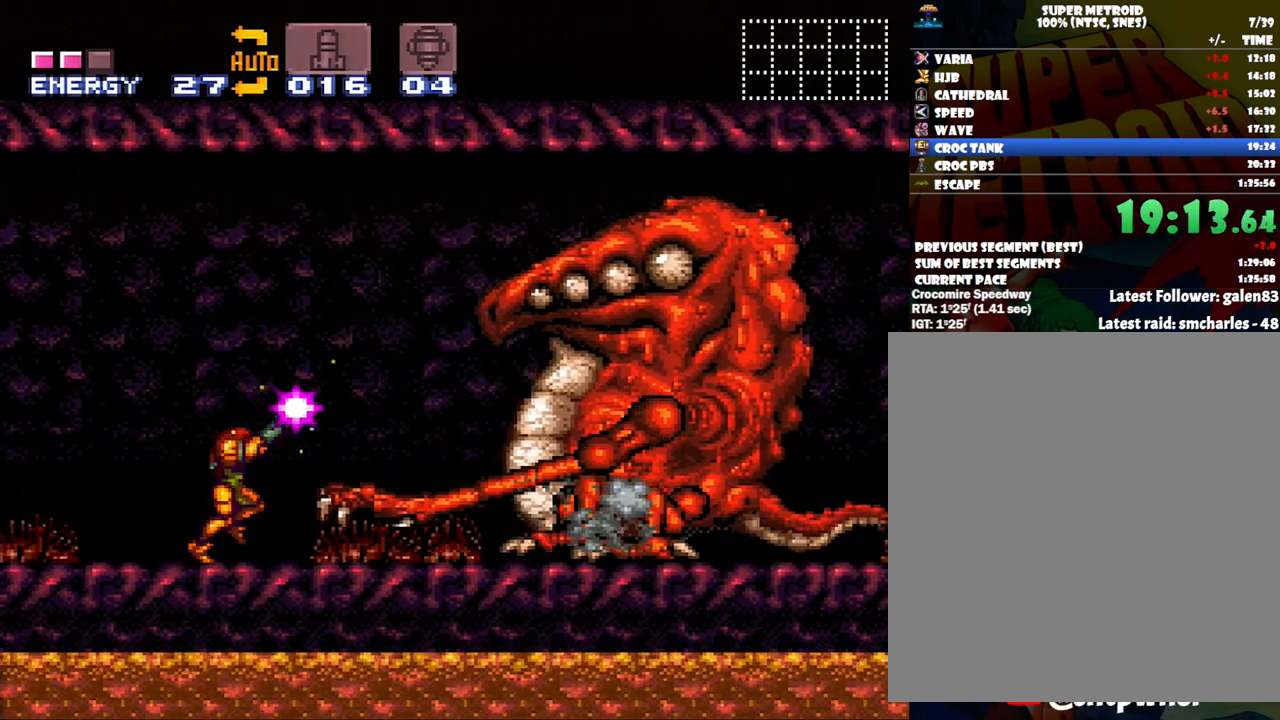
{"buttons": ["Y", "R1"], "events": [[17, "DPAD_RIGHT", "up"], [117, "DPAD_RIGHT", "down"], [200, "DPAD_RIGHT", "up"], [300, "DPAD_RIGHT", "down"], [367, "DPAD_RIGHT", "up"], [383, "Y", "up"], [483, "Y", "down"]]}
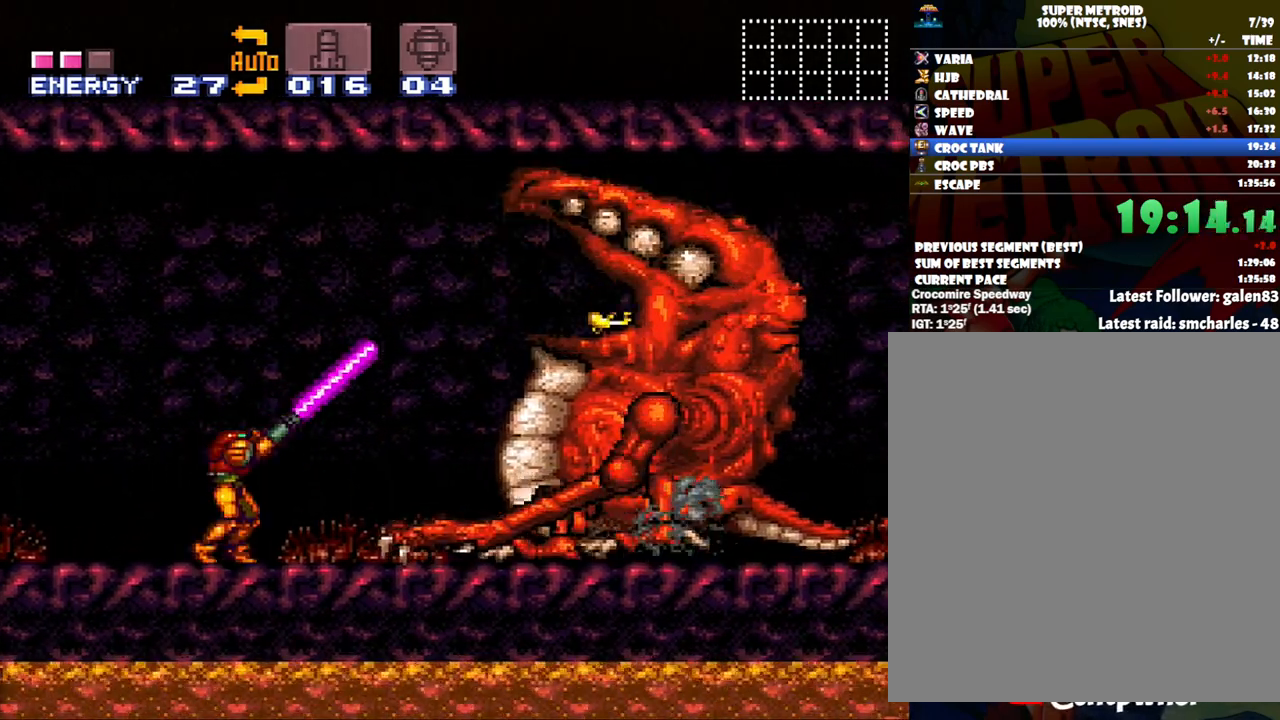
{"buttons": ["Y", "R1"], "events": [[333, "DPAD_RIGHT", "down"], [400, "DPAD_RIGHT", "up"]]}
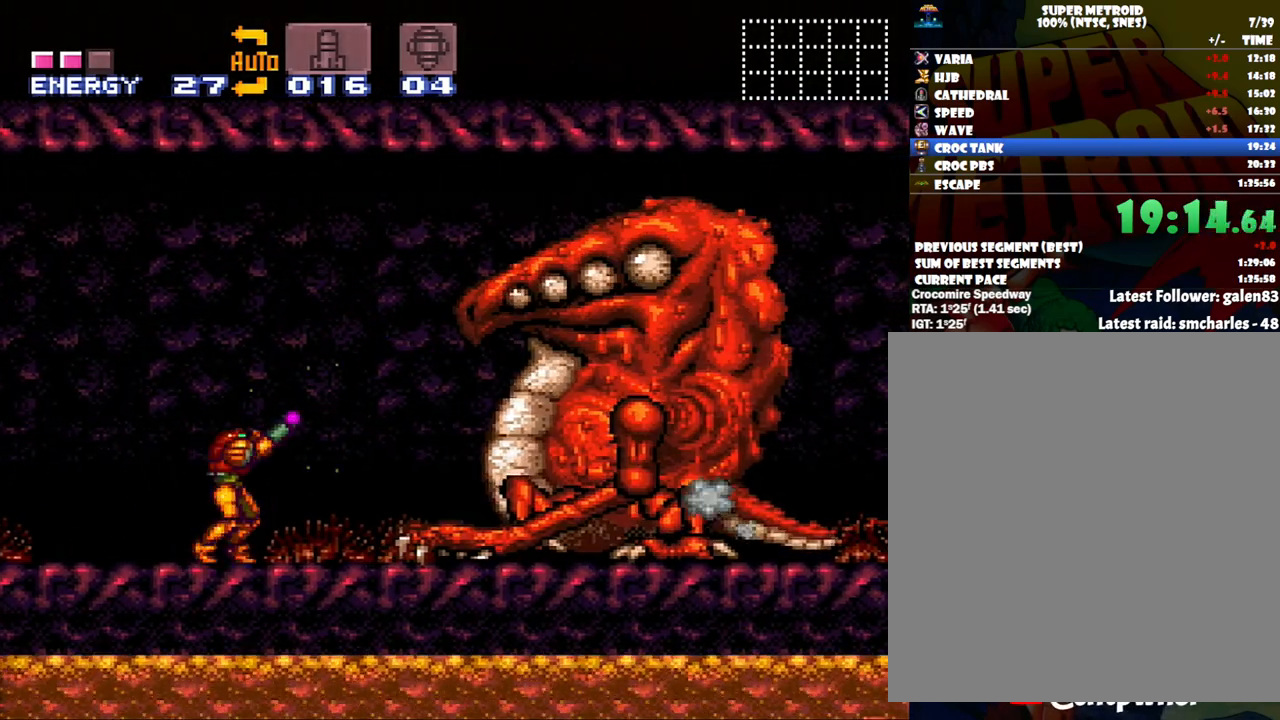
{"buttons": ["Y", "R1"], "events": [[17, "DPAD_RIGHT", "down"], [117, "DPAD_RIGHT", "up"], [200, "DPAD_RIGHT", "down"], [300, "DPAD_RIGHT", "up"], [400, "DPAD_RIGHT", "down"], [483, "DPAD_RIGHT", "up"]]}